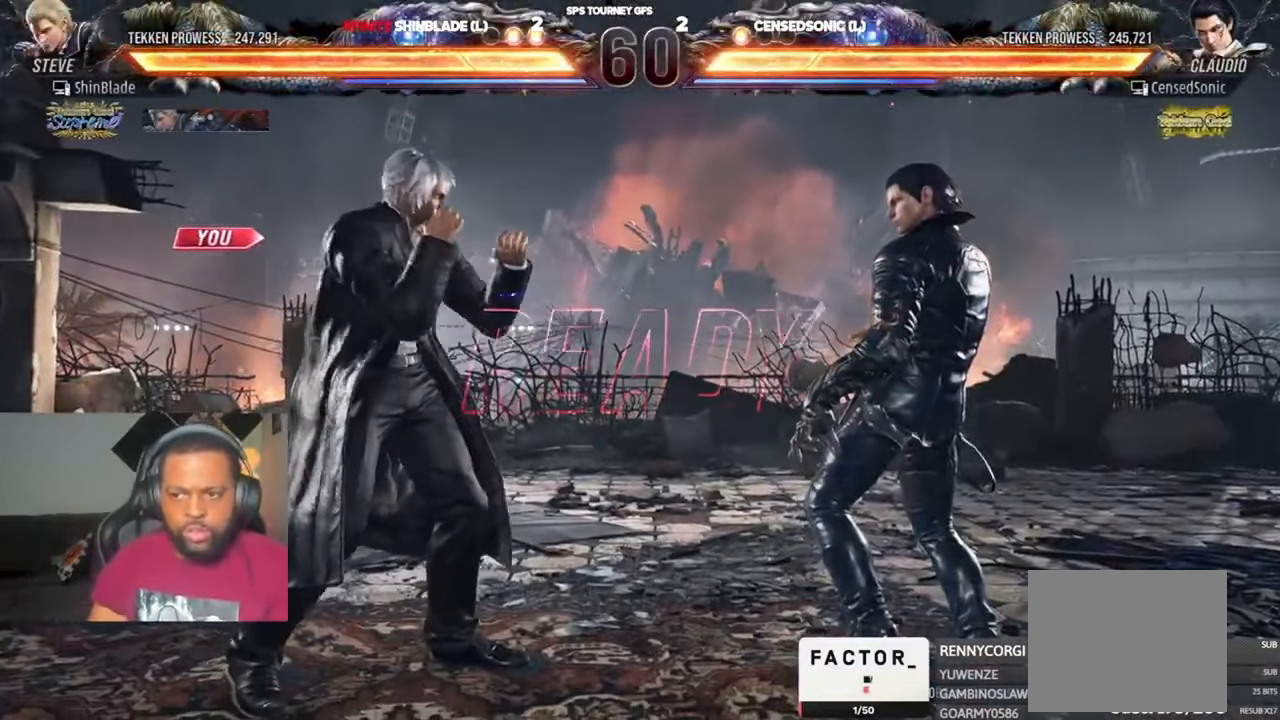
Gameplay with a controller (PlayStation layout); each line is a JSON object with the inputs held at the frame after it (dt_ms = milliseconds from this image to that frame). "events" lists button and stick changes between this image and that frame as [ms after this image, input, new state], when the widget could be followed in between.
{"dt_ms": 500, "buttons": ["DPAD_UP", "DPAD_LEFT"], "left_stick": "center", "right_stick": "center"}
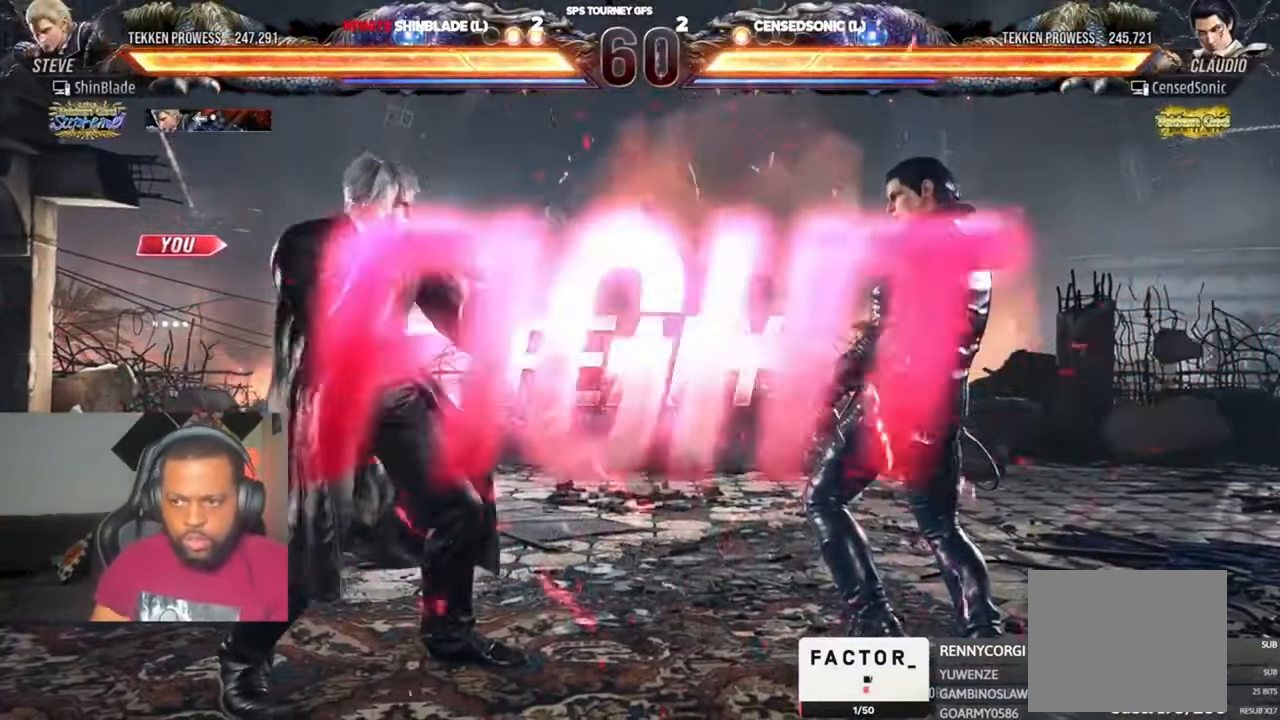
{"dt_ms": 500, "buttons": [], "left_stick": "center", "right_stick": "center"}
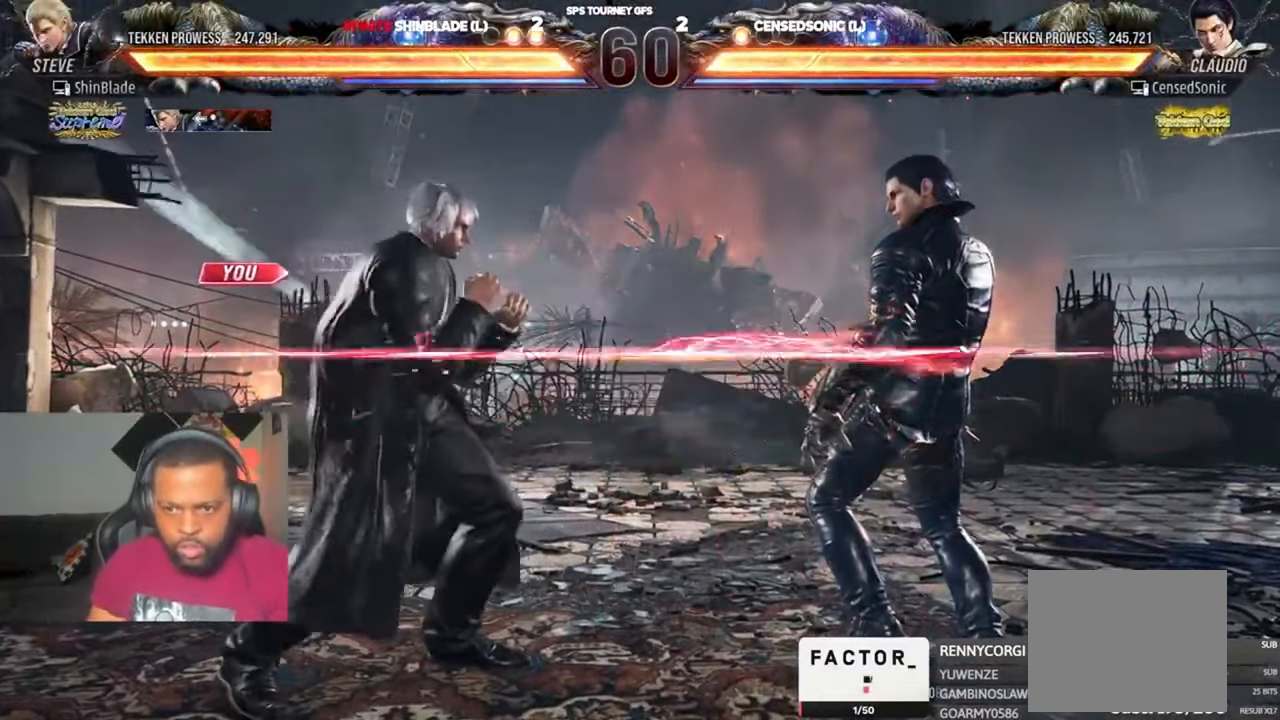
{"dt_ms": 500, "buttons": [], "left_stick": "center", "right_stick": "center", "events": [[67, "DPAD_DOWN", "down"], [133, "DPAD_DOWN", "up"], [200, "DPAD_DOWN", "down"], [267, "DPAD_DOWN", "up"], [367, "DPAD_RIGHT", "down"], [400, "DPAD_RIGHT", "up"], [433, "DPAD_RIGHT", "down"], [467, "DPAD_RIGHT", "up"]]}
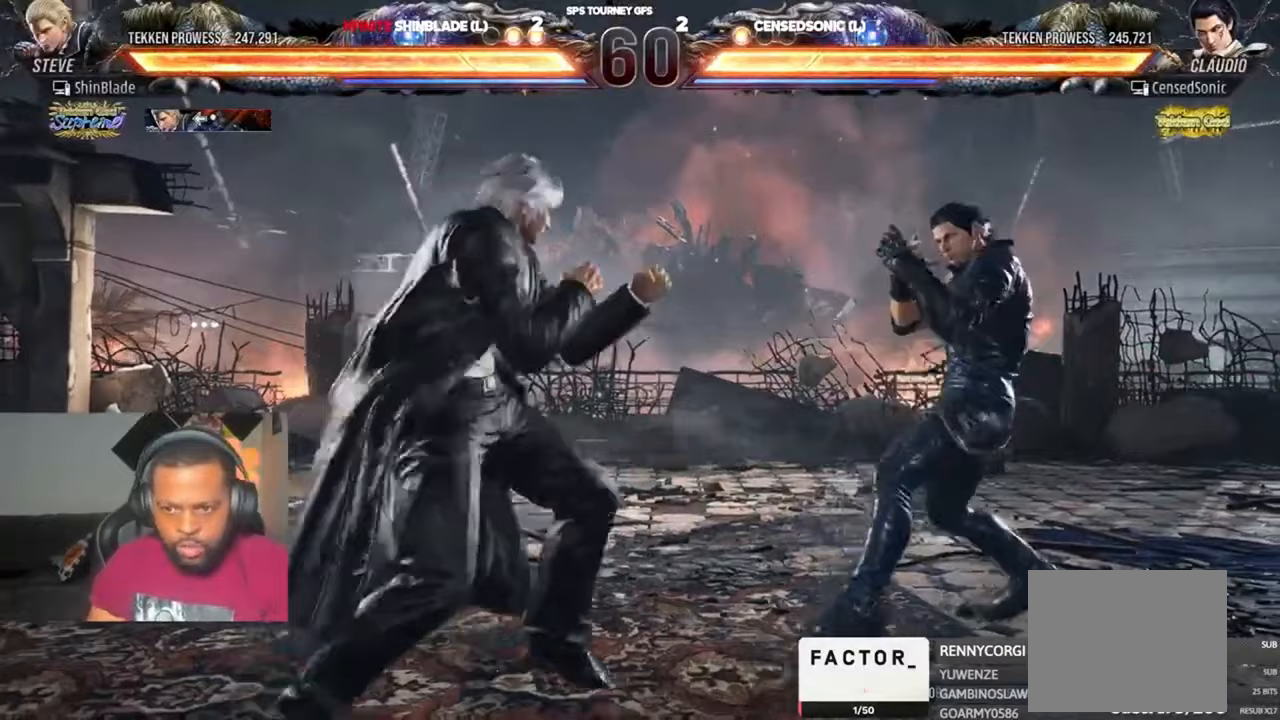
{"dt_ms": 500, "buttons": ["SQUARE", "TRIANGLE", "DPAD_DOWN", "DPAD_RIGHT"], "left_stick": "center", "right_stick": "center", "events": [[33, "DPAD_RIGHT", "down"], [67, "TRIANGLE", "down"], [133, "DPAD_RIGHT", "up"], [200, "SQUARE", "down"], [233, "DPAD_DOWN", "down"], [233, "DPAD_LEFT", "down"], [267, "DPAD_LEFT", "up"], [267, "DPAD_RIGHT", "down"], [300, "DPAD_LEFT", "down"], [300, "DPAD_RIGHT", "up"], [300, "SQUARE", "up"], [367, "DPAD_LEFT", "up"], [367, "DPAD_RIGHT", "down"], [367, "SQUARE", "down"], [433, "SQUARE", "up"], [500, "SQUARE", "down"]]}
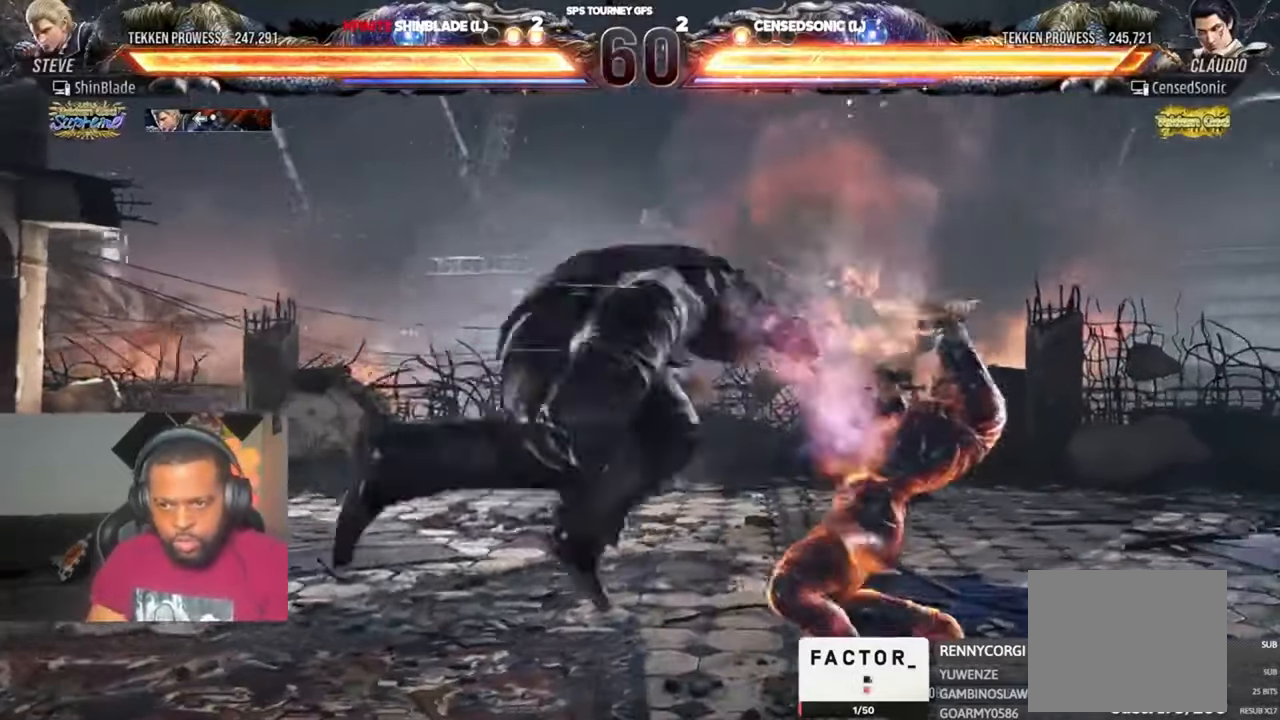
{"dt_ms": 1000, "buttons": ["SQUARE", "TRIANGLE", "DPAD_DOWN"], "left_stick": "center", "right_stick": "center", "events": [[67, "SQUARE", "up"], [67, "TRIANGLE", "up"], [100, "DPAD_DOWN", "up"], [133, "SQUARE", "down"], [133, "TRIANGLE", "down"], [200, "DPAD_RIGHT", "up"], [233, "TRIANGLE", "up"], [267, "SQUARE", "up"], [500, "DPAD_RIGHT", "down"], [567, "DPAD_RIGHT", "up"], [700, "DPAD_RIGHT", "down"], [733, "TRIANGLE", "down"], [800, "DPAD_RIGHT", "up"], [867, "TRIANGLE", "up"], [900, "DPAD_LEFT", "down"], [933, "DPAD_DOWN", "down"], [933, "TRIANGLE", "down"], [967, "DPAD_LEFT", "up"], [967, "DPAD_RIGHT", "down"], [1000, "DPAD_RIGHT", "up"], [1000, "SQUARE", "down"]]}
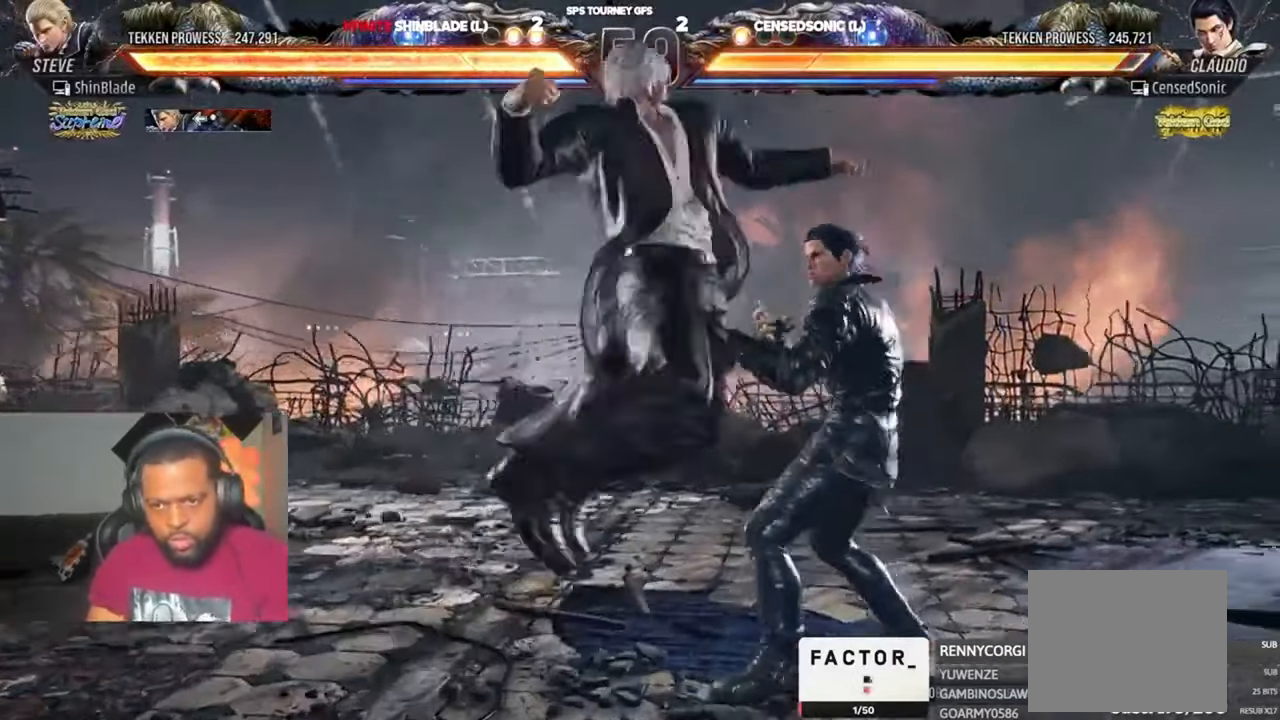
{"dt_ms": 500, "buttons": ["SQUARE", "TRIANGLE"], "left_stick": "center", "right_stick": "center", "events": [[33, "DPAD_LEFT", "down"], [67, "DPAD_LEFT", "up"], [67, "DPAD_RIGHT", "down"], [67, "SQUARE", "up"], [167, "SQUARE", "down"], [233, "SQUARE", "up"], [300, "DPAD_DOWN", "up"], [300, "SQUARE", "down"], [333, "SQUARE", "up"], [367, "DPAD_RIGHT", "up"], [400, "SQUARE", "down"]]}
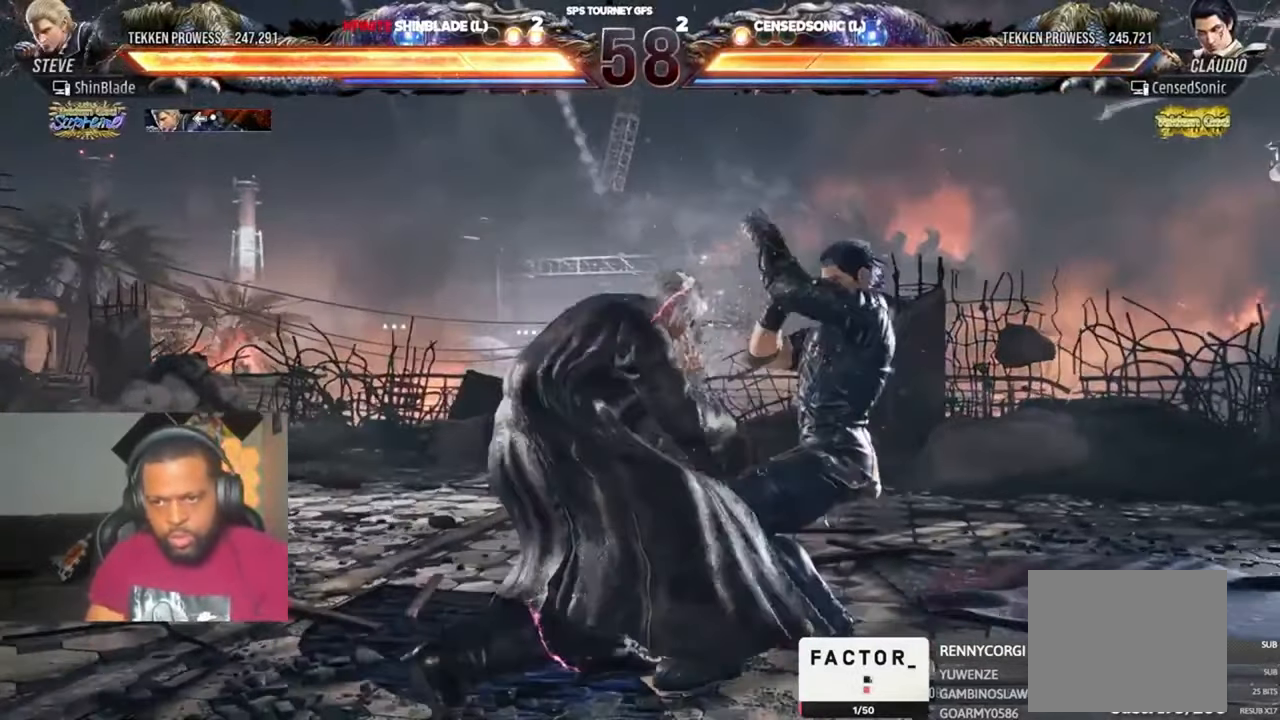
{"dt_ms": 500, "buttons": ["DPAD_LEFT"], "left_stick": "center", "right_stick": "center", "events": [[33, "SQUARE", "up"], [33, "TRIANGLE", "up"], [67, "DPAD_DOWN", "down"], [133, "DPAD_RIGHT", "down"], [167, "DPAD_DOWN", "up"], [200, "SQUARE", "down"], [233, "DPAD_RIGHT", "up"], [300, "DPAD_LEFT", "down"], [300, "SQUARE", "up"], [333, "SQUARE", "down"], [400, "SQUARE", "up"]]}
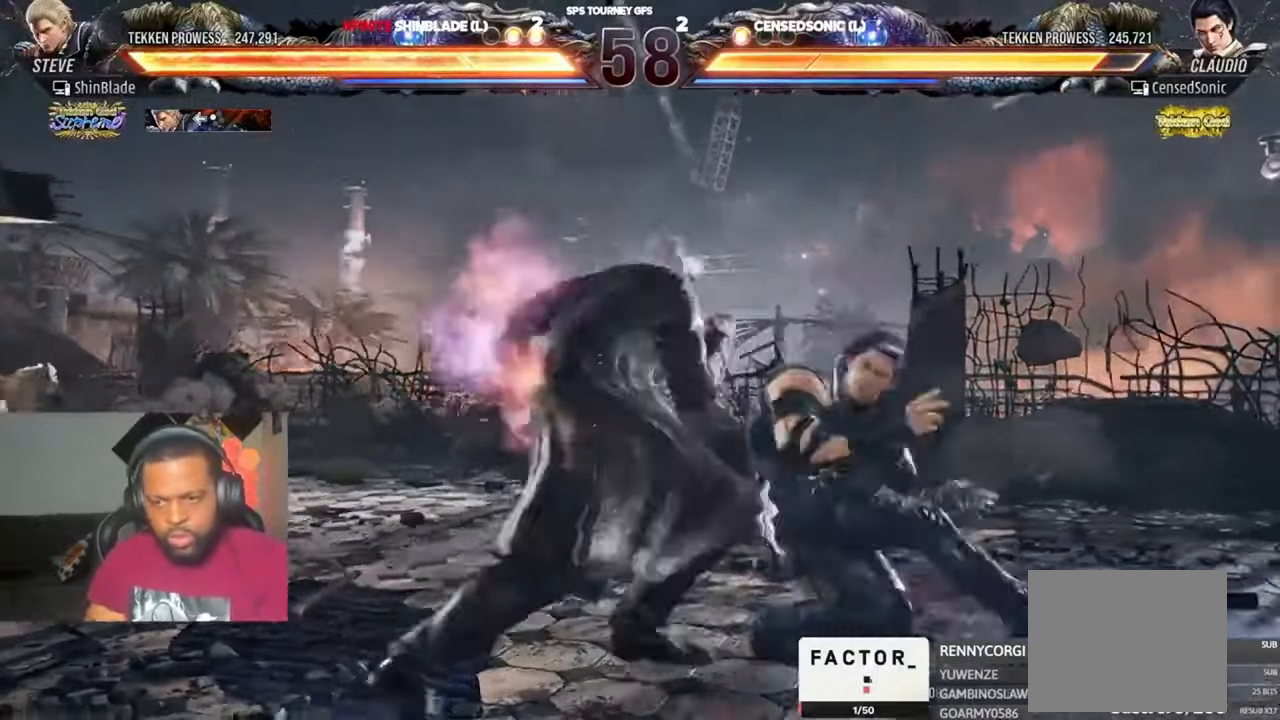
{"dt_ms": 500, "buttons": [], "left_stick": "center", "right_stick": "center", "events": [[33, "SQUARE", "down"], [200, "SQUARE", "up"], [367, "DPAD_DOWN", "down"], [467, "DPAD_DOWN", "up"], [467, "DPAD_LEFT", "up"]]}
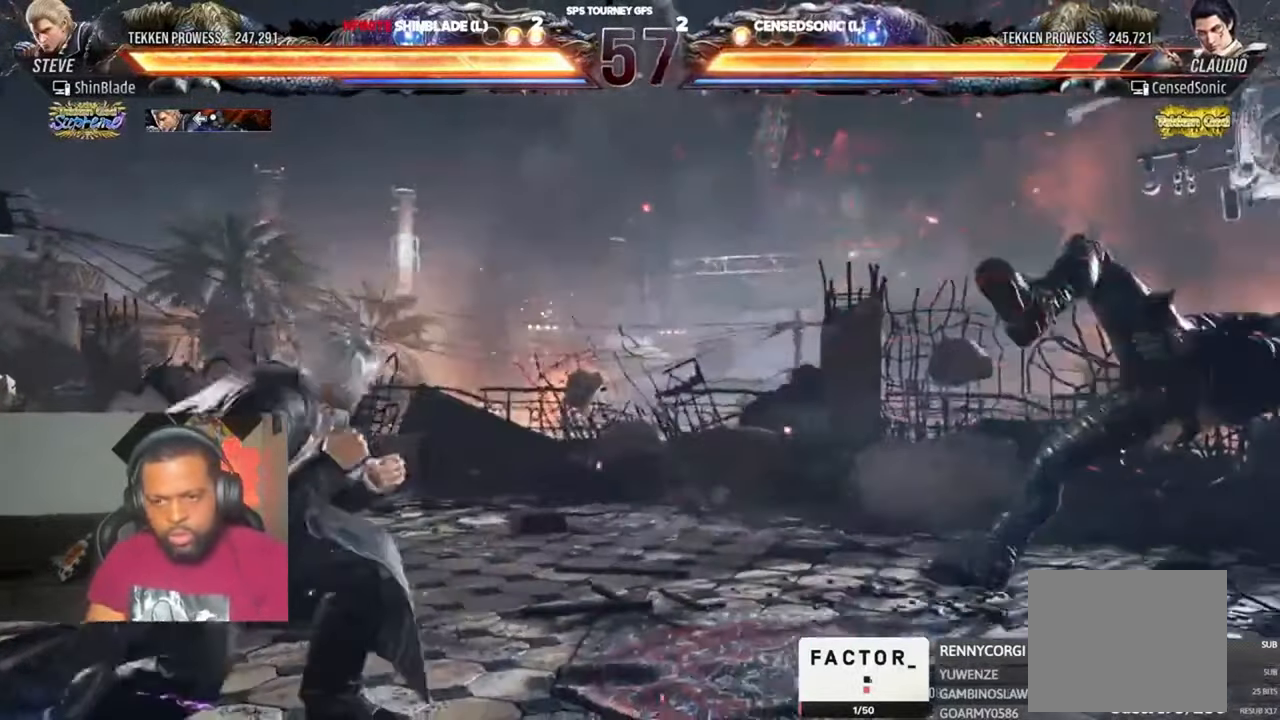
{"dt_ms": 500, "buttons": ["DPAD_RIGHT"], "left_stick": "center", "right_stick": "center", "events": [[33, "DPAD_RIGHT", "down"]]}
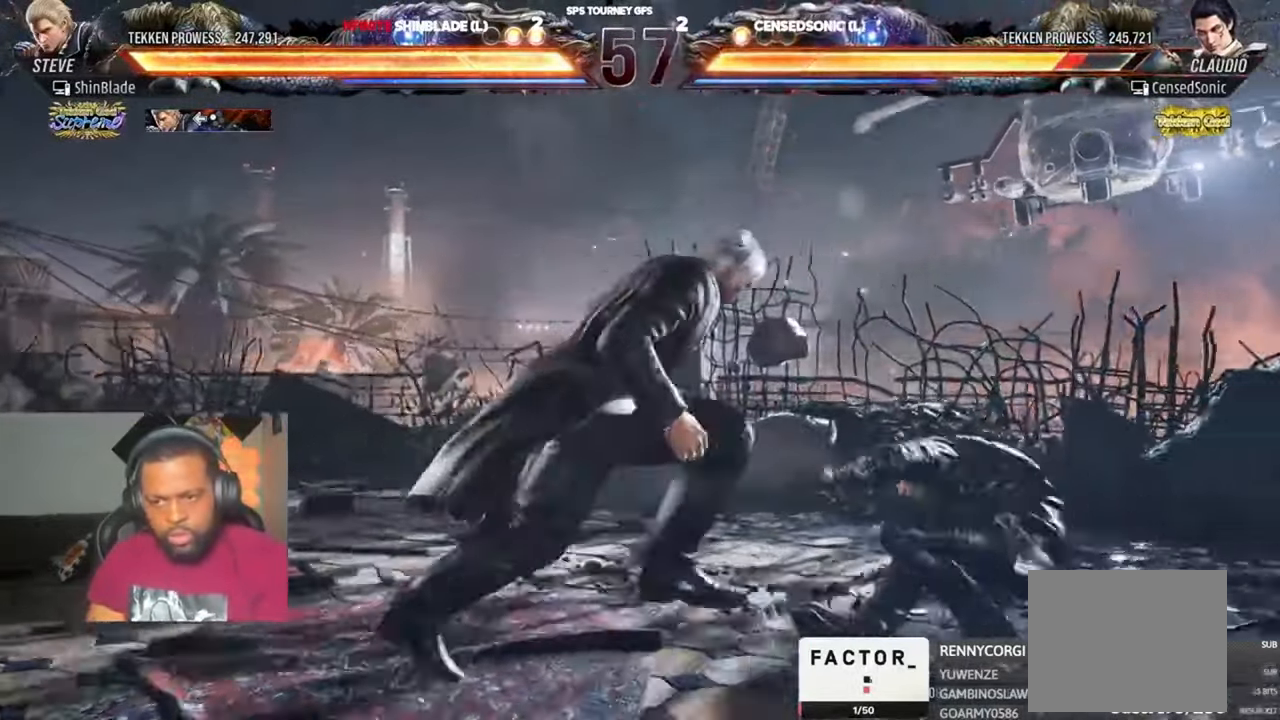
{"dt_ms": 500, "buttons": ["SQUARE"], "left_stick": "center", "right_stick": "center", "events": [[67, "TRIANGLE", "down"], [233, "DPAD_DOWN", "down"], [233, "DPAD_RIGHT", "up"], [300, "DPAD_RIGHT", "down"], [300, "SQUARE", "down"], [367, "DPAD_DOWN", "up"], [400, "DPAD_DOWN", "down"], [400, "SQUARE", "up"], [433, "SQUARE", "down"], [467, "DPAD_RIGHT", "up"], [467, "TRIANGLE", "up"], [500, "DPAD_DOWN", "up"]]}
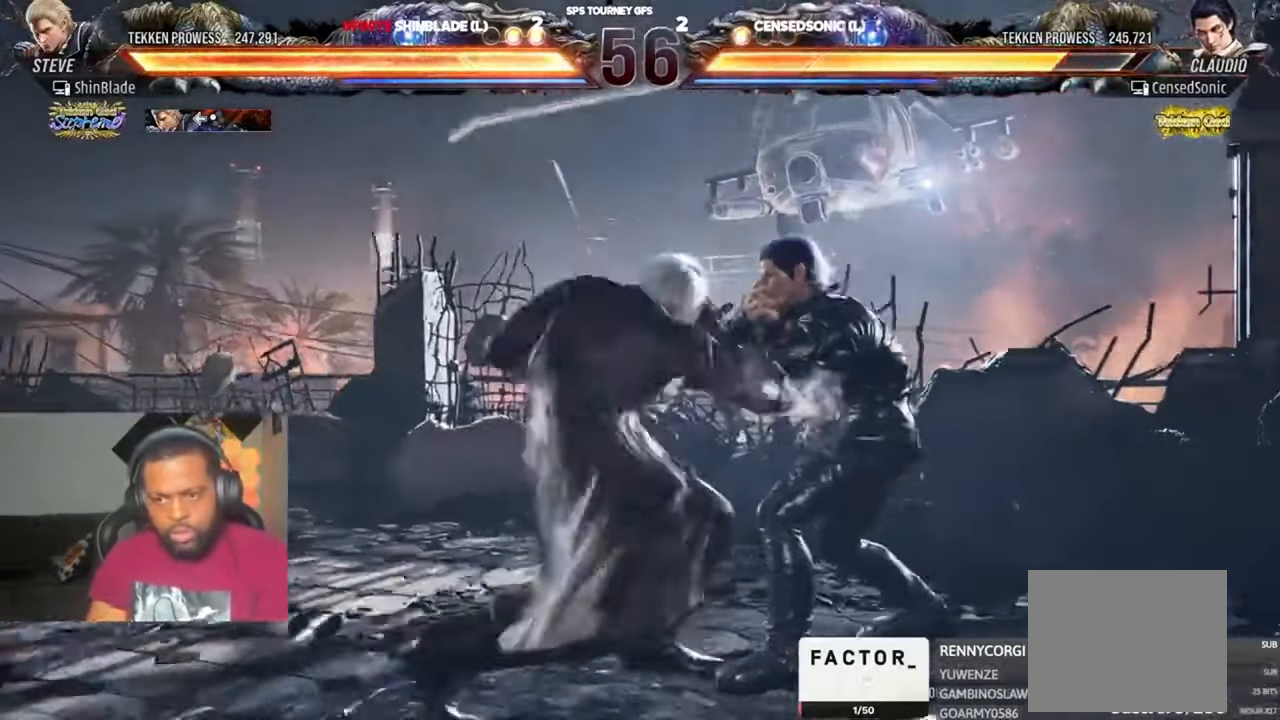
{"dt_ms": 500, "buttons": ["DPAD_DOWN", "DPAD_LEFT"], "left_stick": "center", "right_stick": "center", "events": [[33, "SQUARE", "up"], [33, "TRIANGLE", "down"], [67, "DPAD_LEFT", "down"], [100, "SQUARE", "down"], [167, "DPAD_DOWN", "down"], [200, "SQUARE", "up"], [233, "SQUARE", "down"], [267, "TRIANGLE", "up"], [333, "SQUARE", "up"], [333, "TRIANGLE", "down"], [367, "SQUARE", "down"], [400, "SQUARE", "up"], [467, "SQUARE", "down"], [500, "SQUARE", "up"], [500, "TRIANGLE", "up"]]}
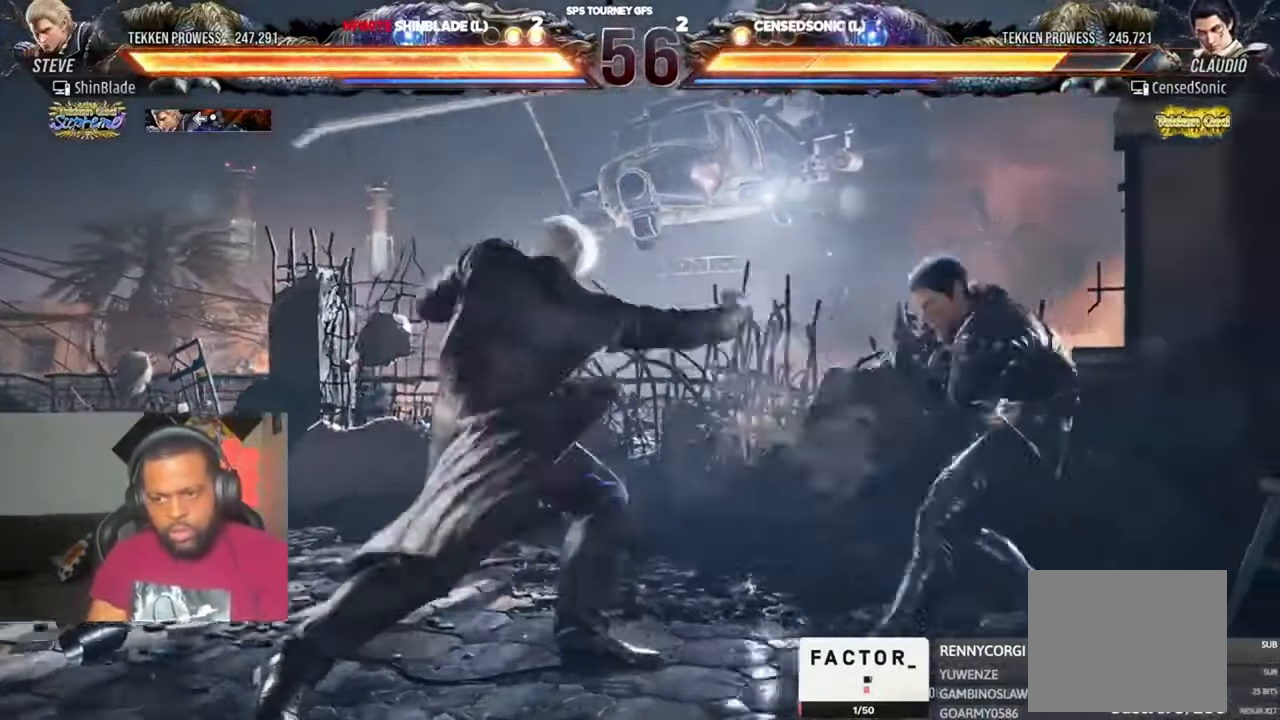
{"dt_ms": 500, "buttons": ["DPAD_LEFT"], "left_stick": "center", "right_stick": "center", "events": [[67, "DPAD_DOWN", "up"], [67, "TRIANGLE", "down"], [100, "SQUARE", "down"], [200, "DPAD_LEFT", "up"], [200, "TRIANGLE", "up"], [233, "SQUARE", "up"], [300, "DPAD_LEFT", "down"]]}
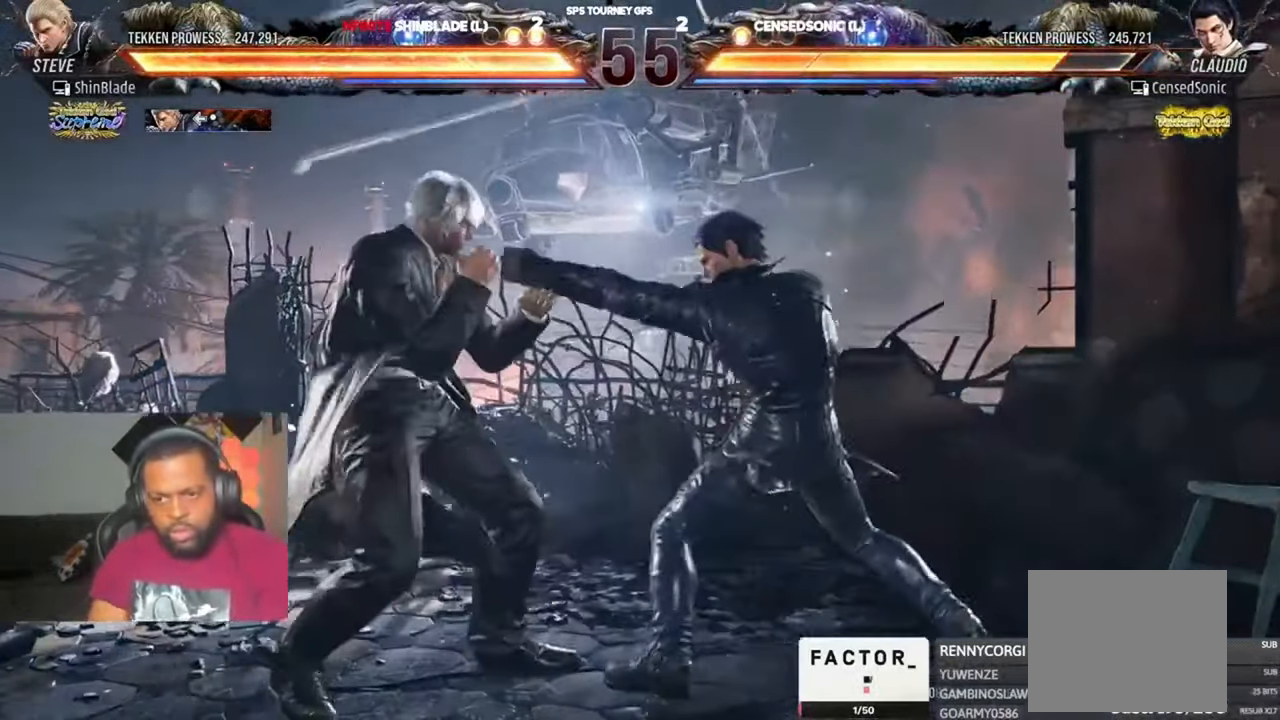
{"dt_ms": 500, "buttons": ["SQUARE", "DPAD_DOWN", "DPAD_RIGHT"], "left_stick": "center", "right_stick": "center"}
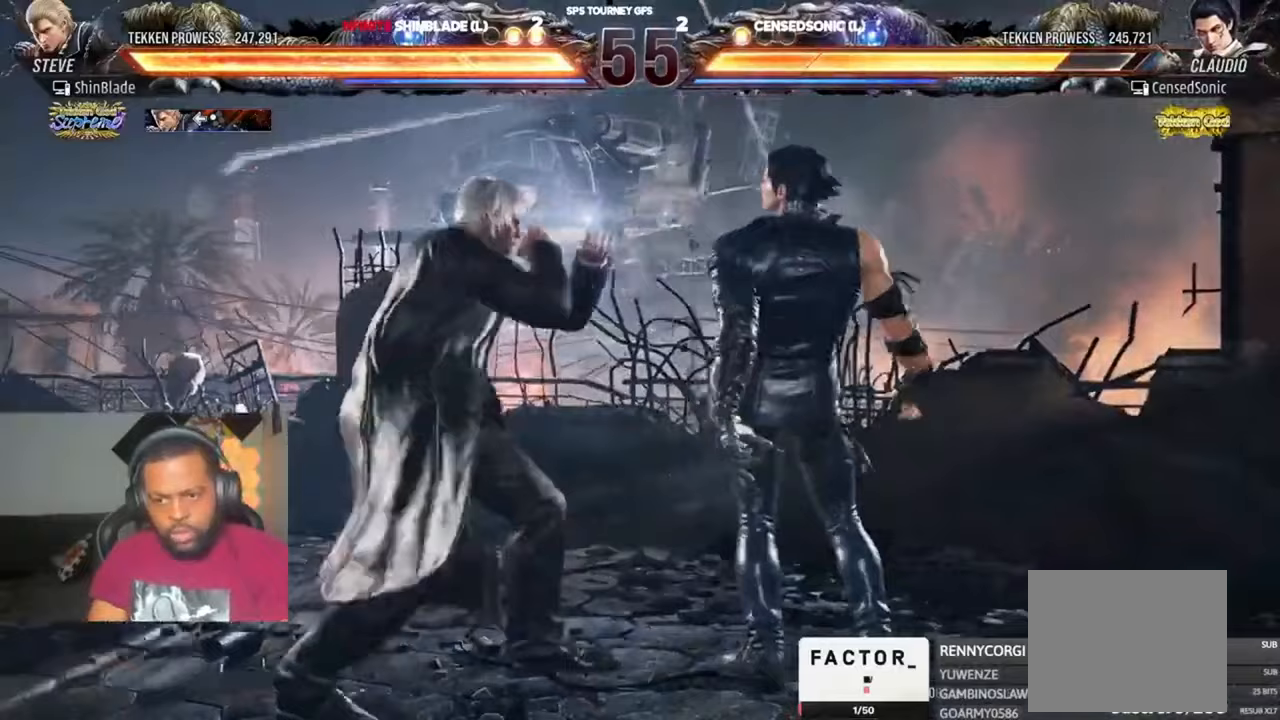
{"dt_ms": 500, "buttons": ["TRIANGLE", "DPAD_DOWN"], "left_stick": "center", "right_stick": "center", "events": [[100, "DPAD_DOWN", "up"], [100, "DPAD_RIGHT", "up"], [100, "SQUARE", "up"], [200, "DPAD_LEFT", "down"], [400, "DPAD_LEFT", "up"], [467, "DPAD_DOWN", "down"], [467, "TRIANGLE", "down"]]}
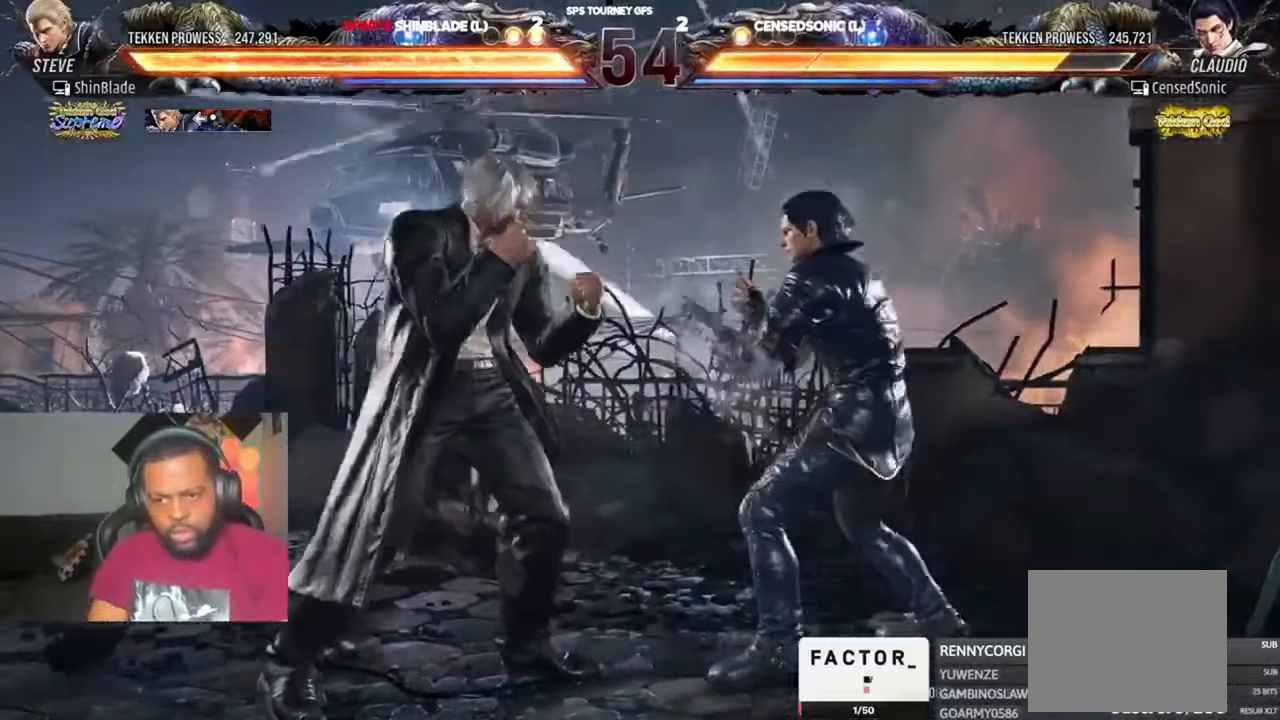
{"dt_ms": 500, "buttons": ["CROSS", "DPAD_DOWN", "DPAD_RIGHT"], "left_stick": "center", "right_stick": "center", "events": [[200, "DPAD_DOWN", "up"], [267, "DPAD_DOWN", "down"], [267, "DPAD_RIGHT", "down"], [300, "SQUARE", "down"], [367, "CROSS", "down"], [400, "SQUARE", "up"], [433, "TRIANGLE", "up"]]}
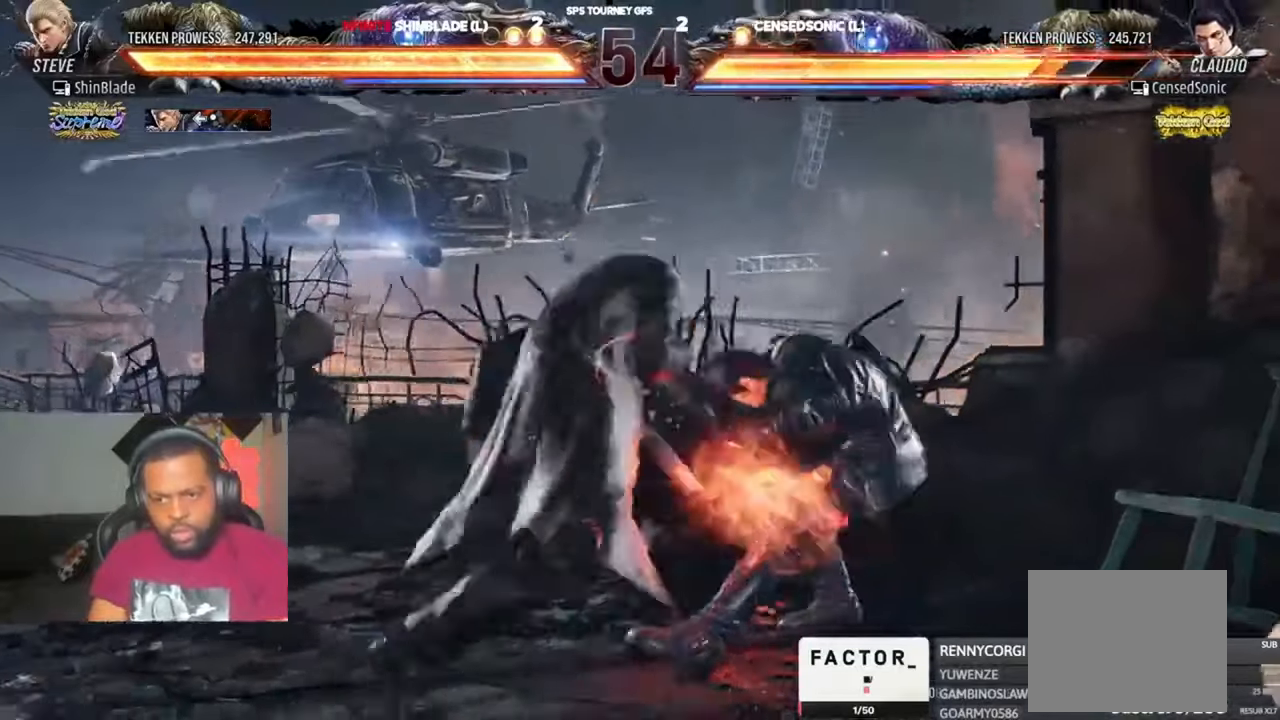
{"dt_ms": 1000, "buttons": ["SQUARE", "DPAD_LEFT"], "left_stick": "center", "right_stick": "center", "events": [[33, "DPAD_DOWN", "up"], [67, "CROSS", "up"], [67, "DPAD_RIGHT", "up"], [67, "R2", "down"], [100, "DPAD_LEFT", "down"], [133, "DPAD_DOWN", "down"], [500, "DPAD_DOWN", "up"], [500, "DPAD_LEFT", "up"], [567, "DPAD_LEFT", "down"], [967, "R2", "up"], [1000, "SQUARE", "down"]]}
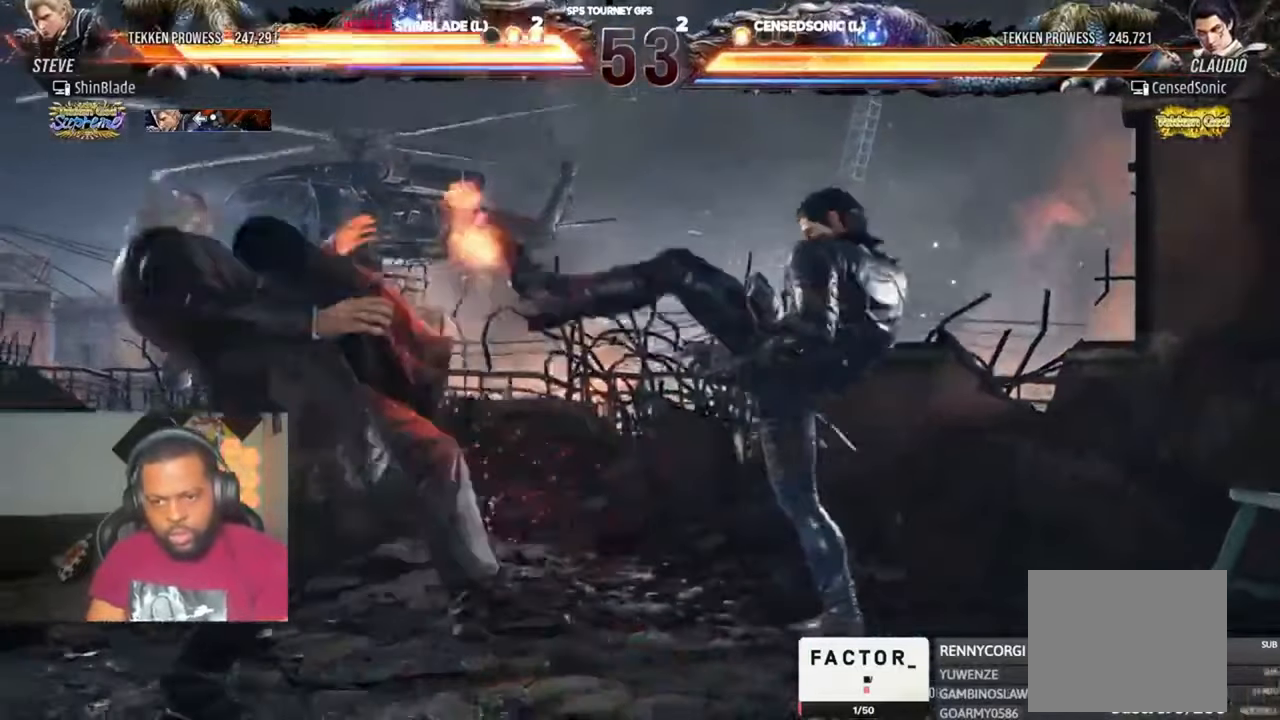
{"dt_ms": 500, "buttons": ["SQUARE"], "left_stick": "center", "right_stick": "center", "events": [[67, "SQUARE", "up"], [133, "SQUARE", "down"], [167, "DPAD_LEFT", "up"], [233, "SQUARE", "up"], [433, "SQUARE", "down"]]}